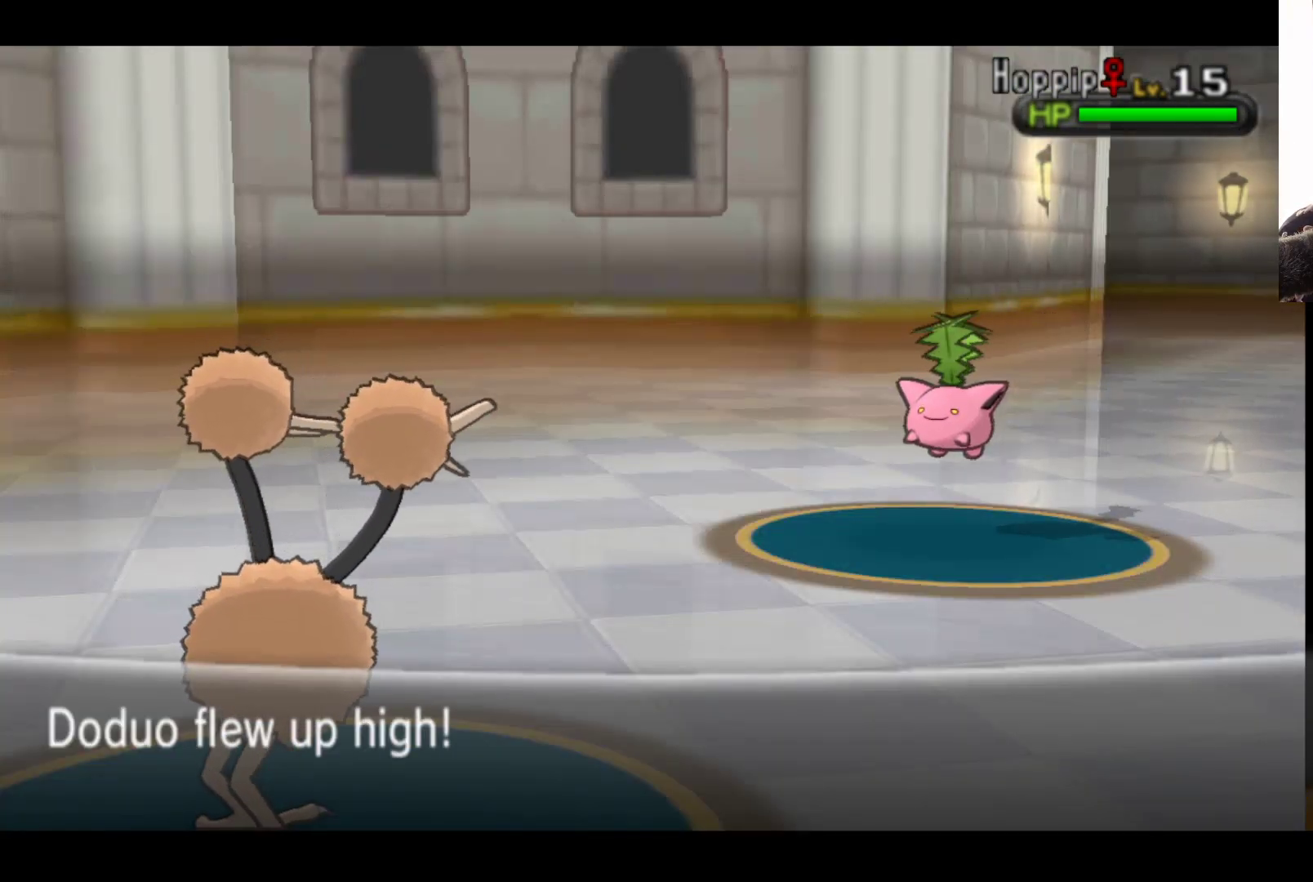
Gameplay with a controller (Xbox layout); each line is a JSON object with the inputs held at the frame after it. "events" lists button and stick changes between this image and that frame as [ms after this image, input, new state], when the widget could be followed in between.
{"buttons": ["A"], "left_stick": "center", "right_stick": "center", "events": [[350, "A", "down"]]}
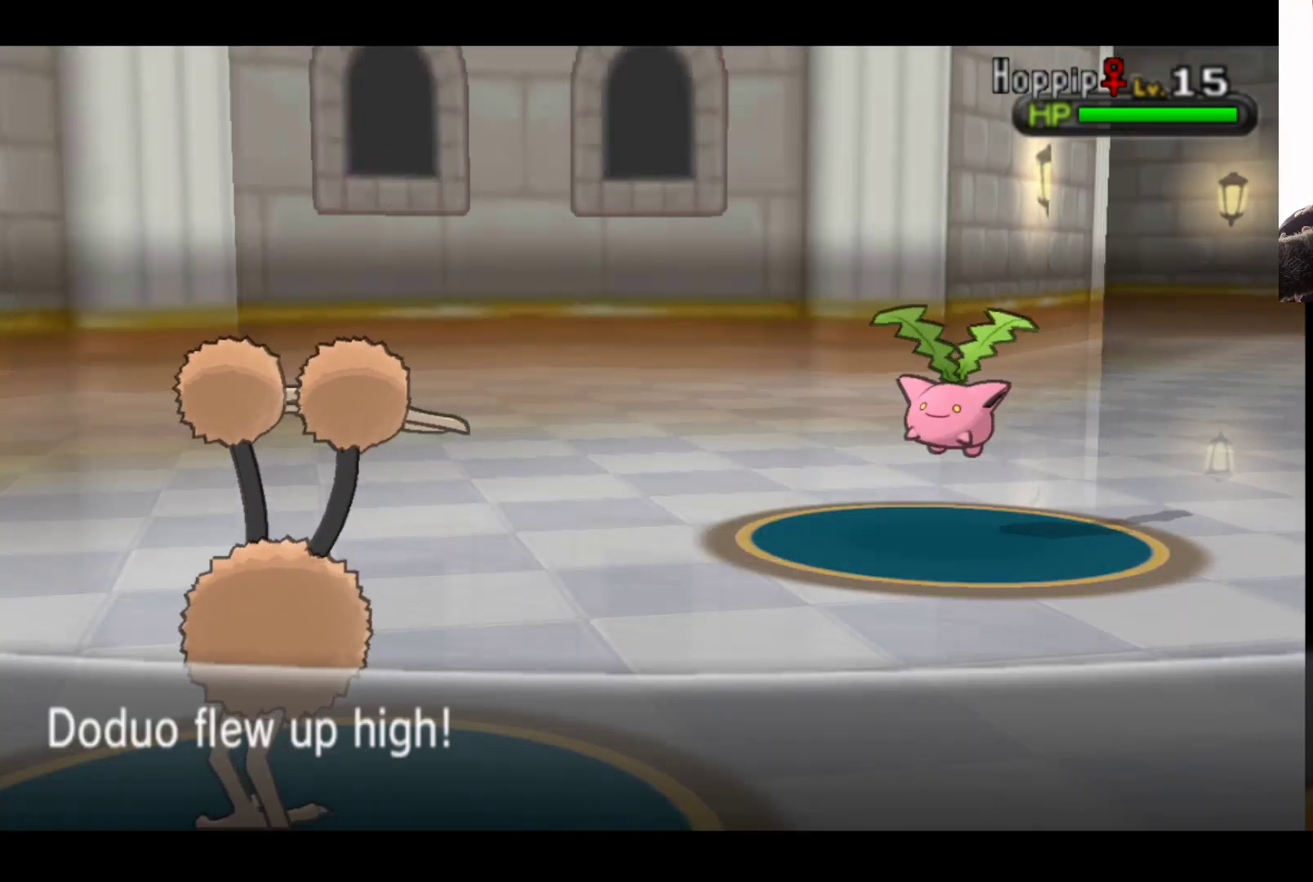
{"buttons": [], "left_stick": "center", "right_stick": "center", "events": [[83, "A", "up"]]}
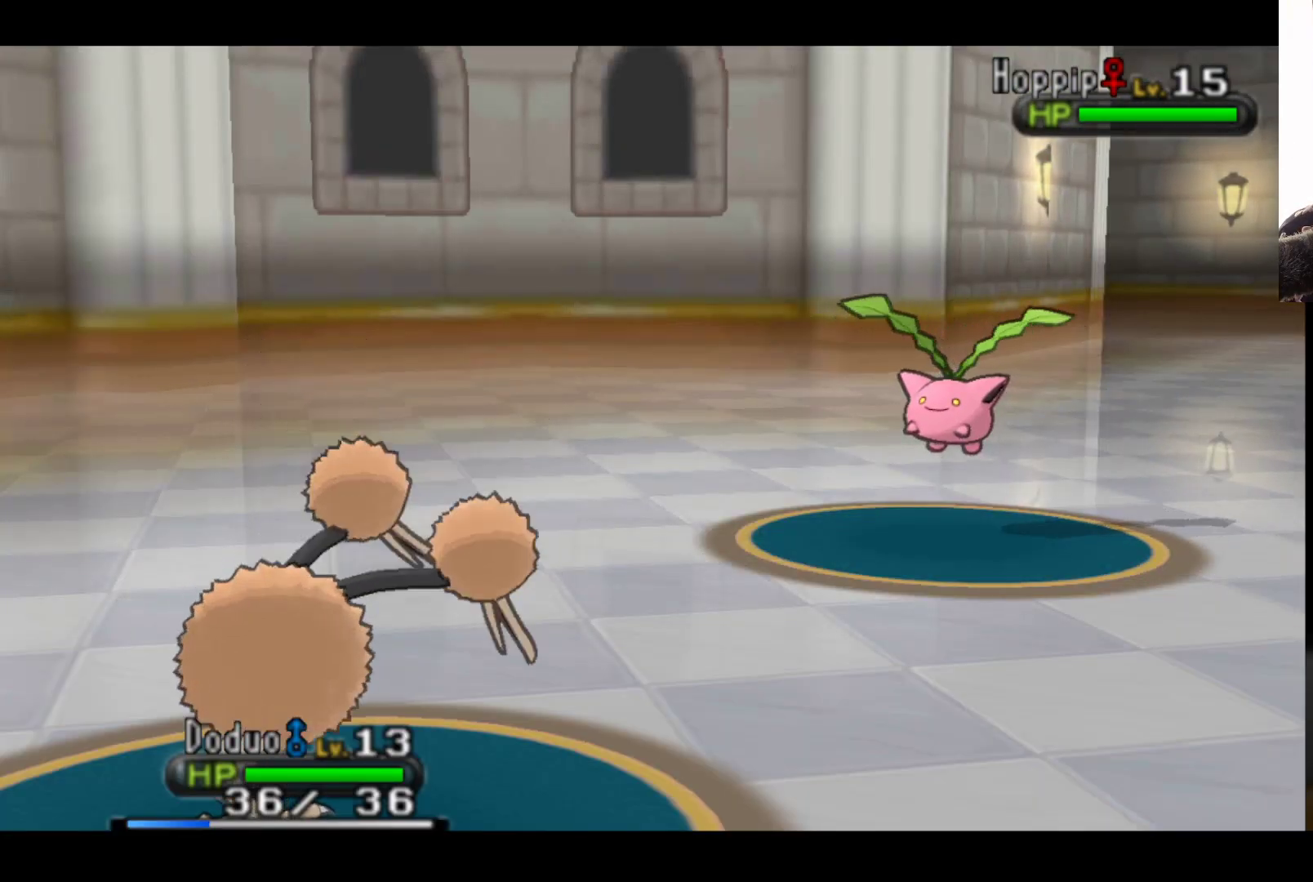
{"buttons": [], "left_stick": "center", "right_stick": "center", "events": []}
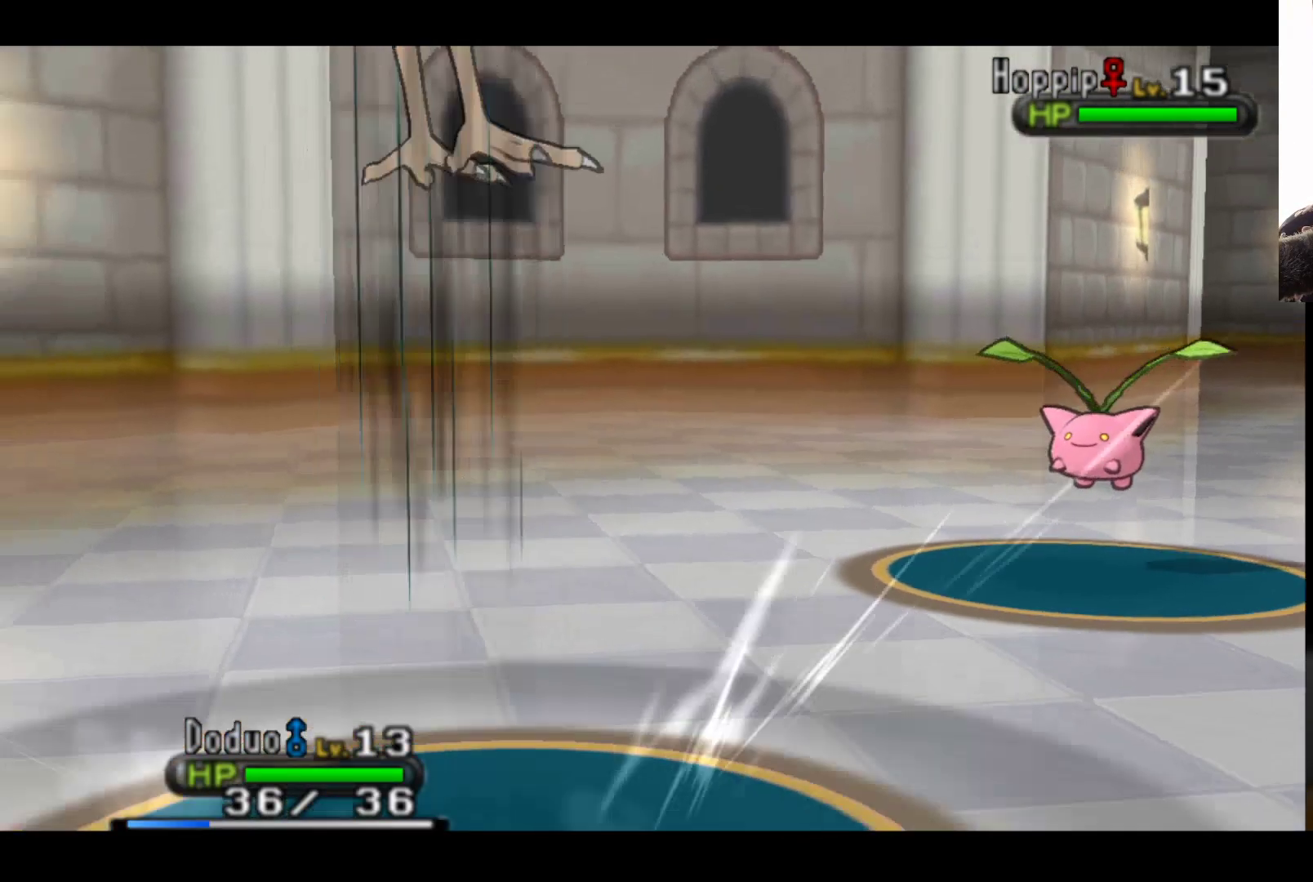
{"buttons": [], "left_stick": "center", "right_stick": "center", "events": []}
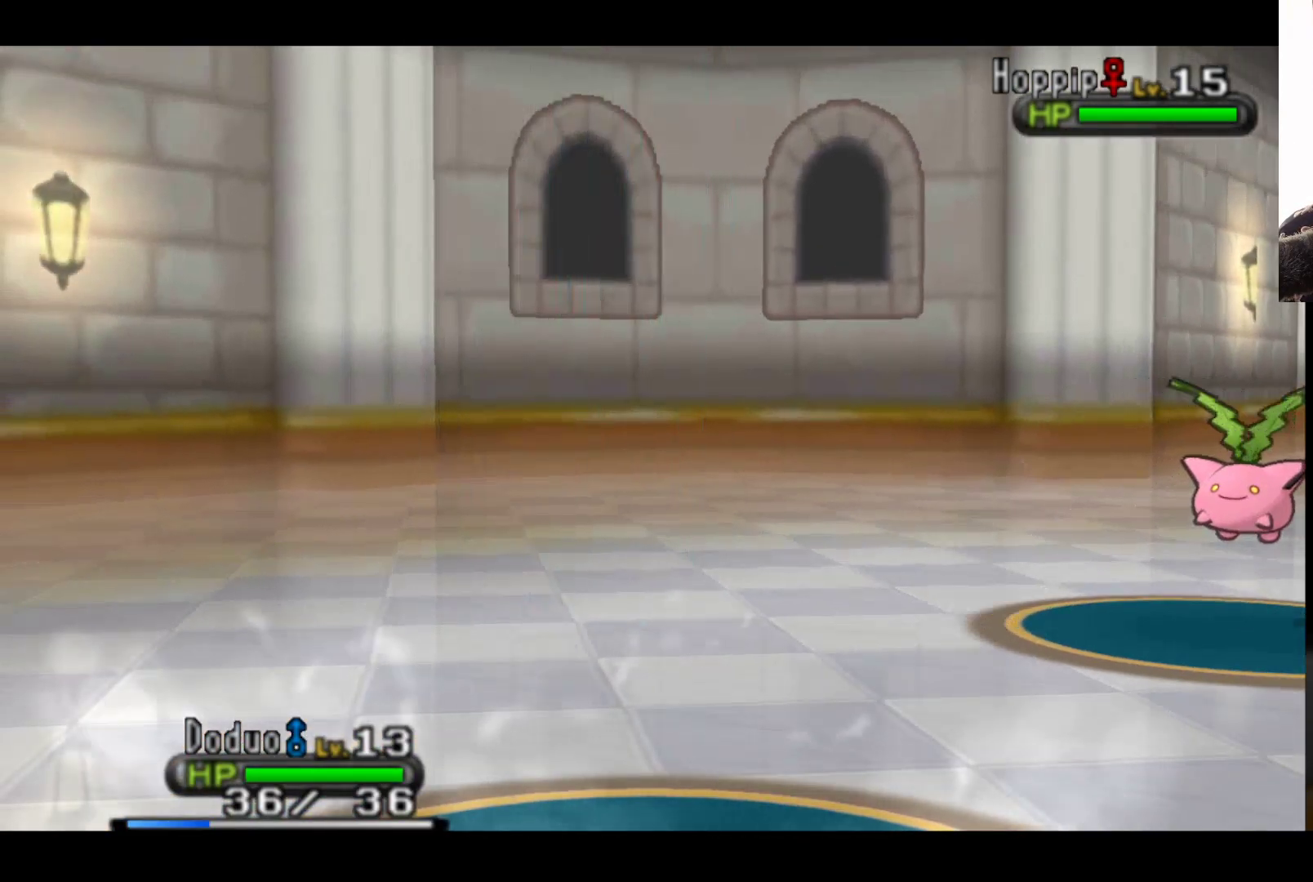
{"buttons": ["A"], "left_stick": "center", "right_stick": "center", "events": [[350, "A", "down"]]}
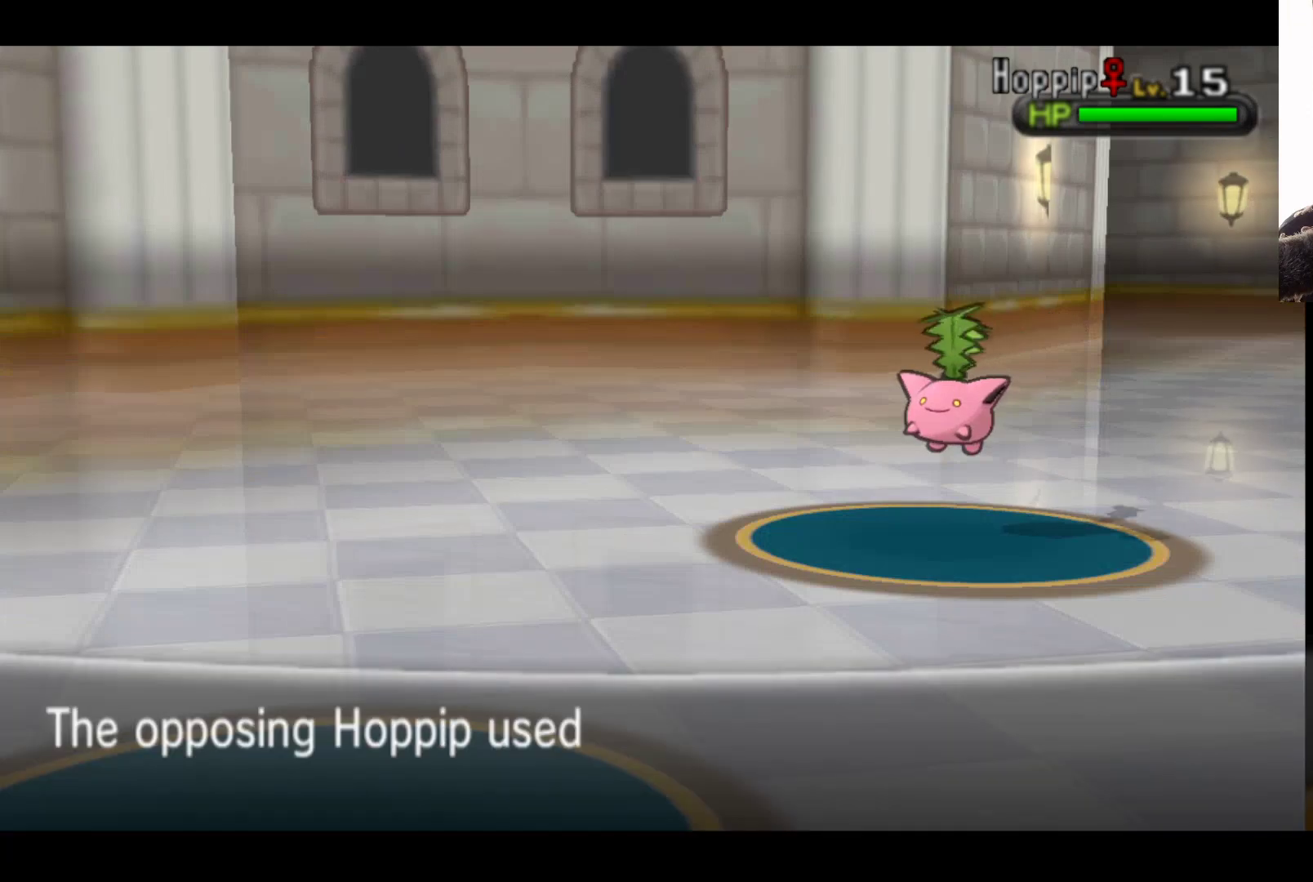
{"buttons": [], "left_stick": "center", "right_stick": "center", "events": [[67, "A", "up"], [250, "A", "down"], [417, "A", "up"]]}
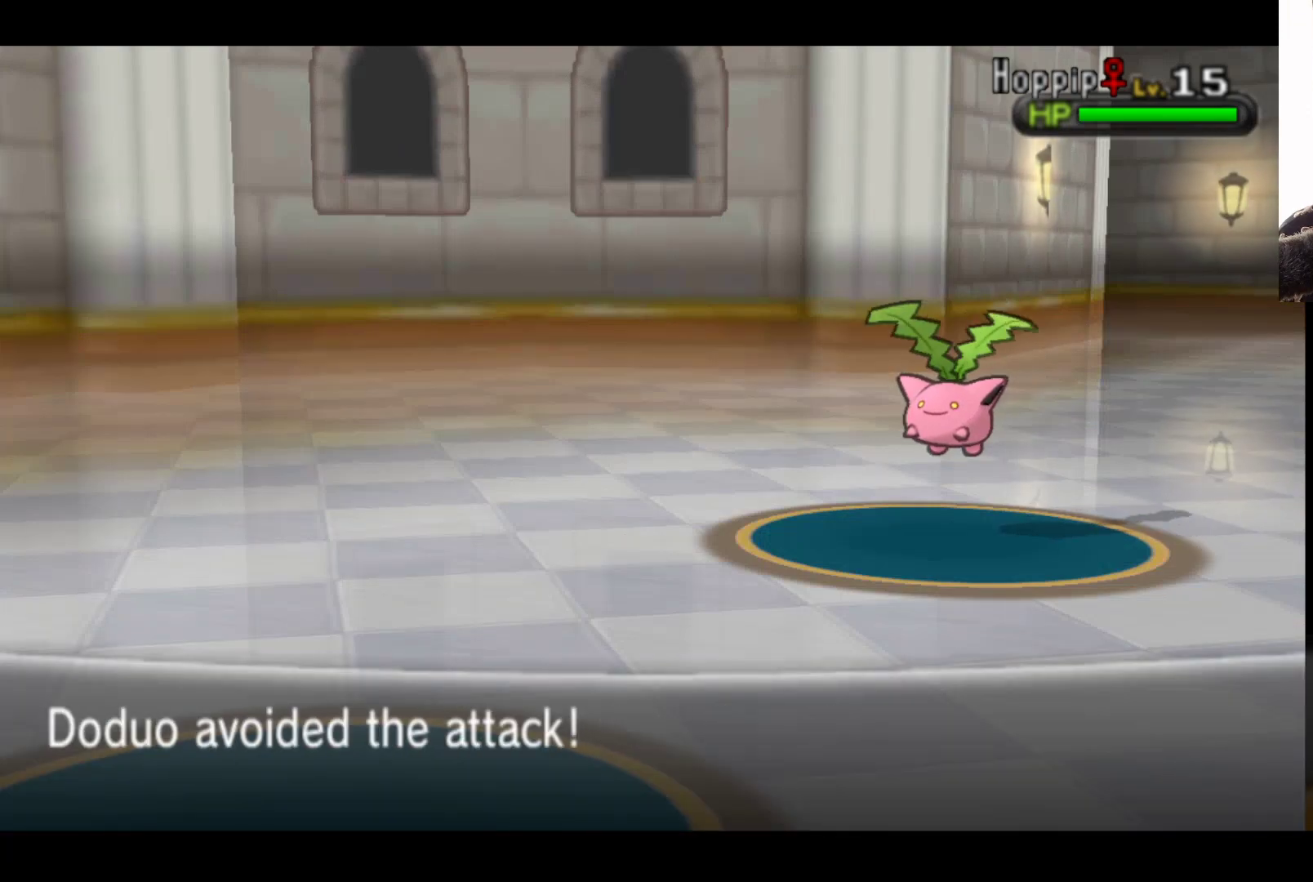
{"buttons": [], "left_stick": "center", "right_stick": "center", "events": [[50, "A", "down"], [183, "A", "up"], [350, "A", "down"], [467, "A", "up"]]}
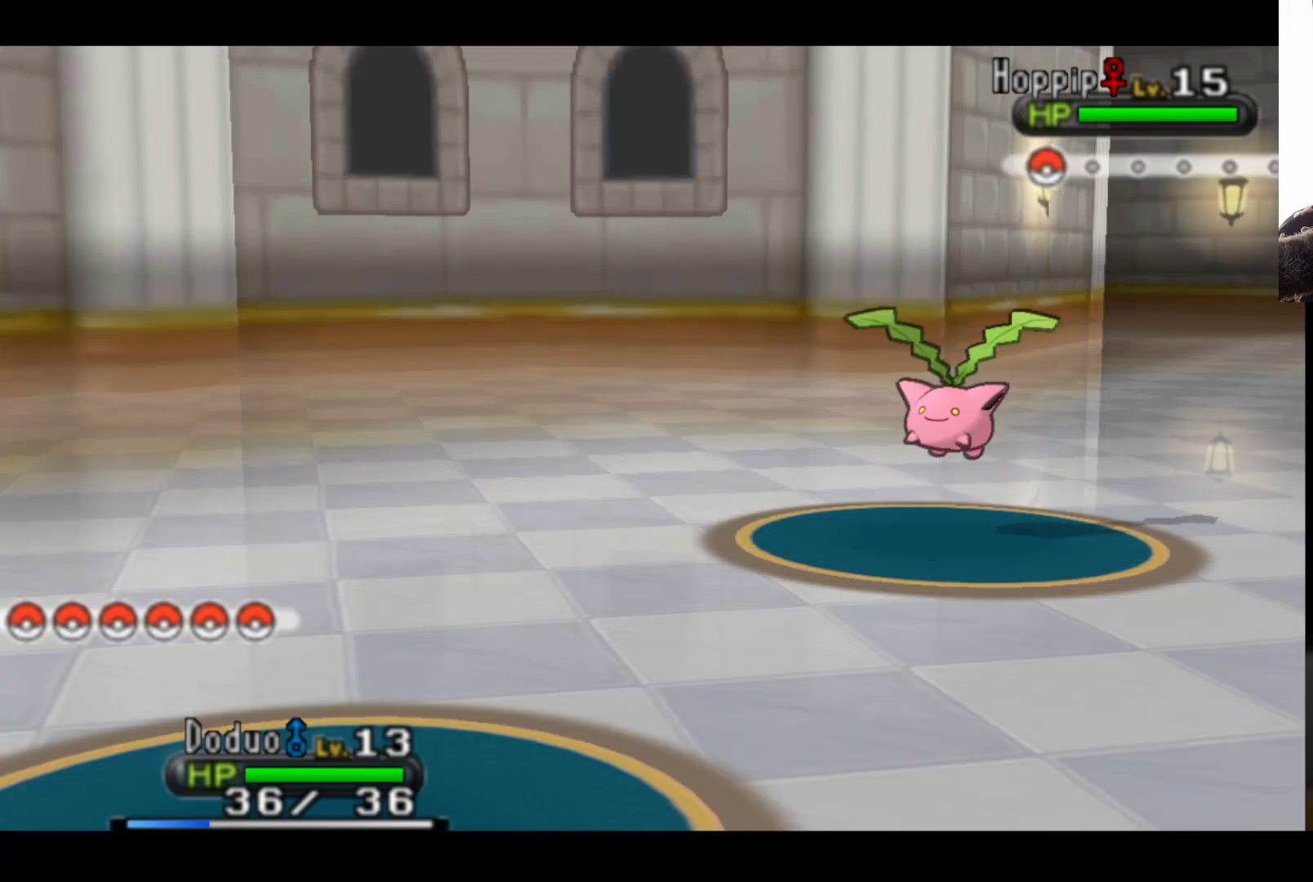
{"buttons": [], "left_stick": "center", "right_stick": "center", "events": [[117, "A", "down"], [217, "A", "up"], [367, "A", "down"], [467, "A", "up"]]}
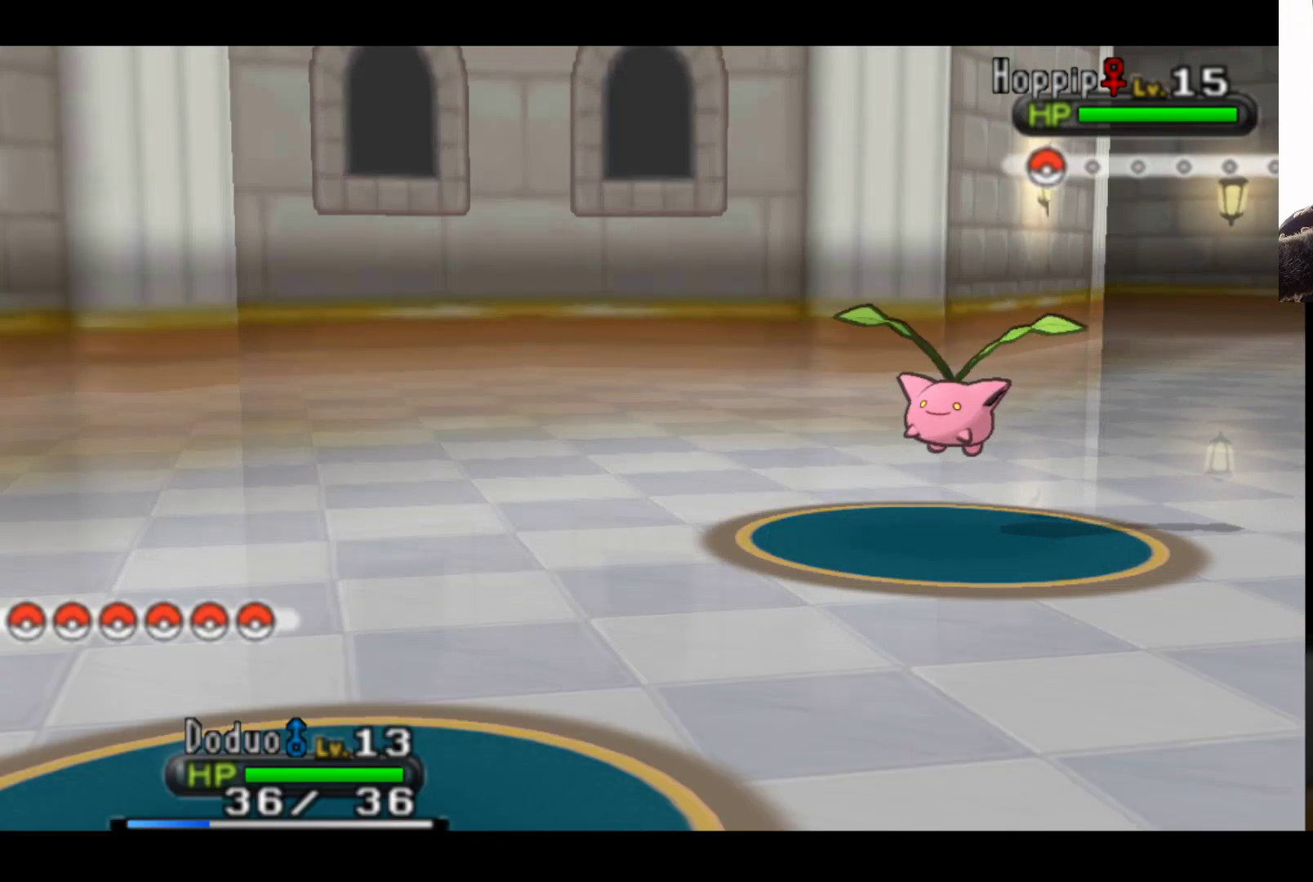
{"buttons": [], "left_stick": "center", "right_stick": "center", "events": [[83, "A", "down"], [217, "A", "up"], [367, "A", "down"], [467, "A", "up"]]}
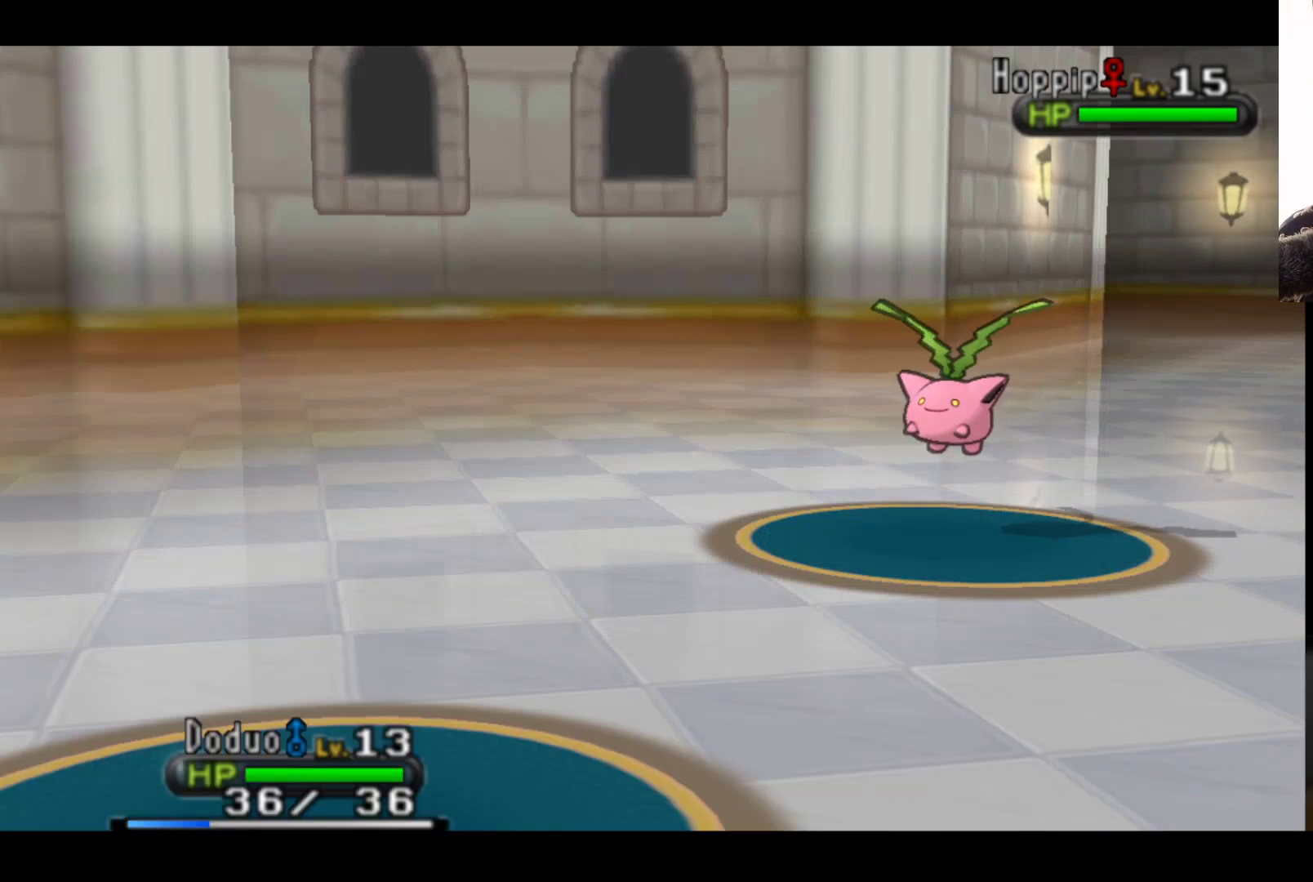
{"buttons": [], "left_stick": "center", "right_stick": "center", "events": [[83, "A", "down"], [217, "A", "up"], [350, "A", "down"], [500, "A", "up"]]}
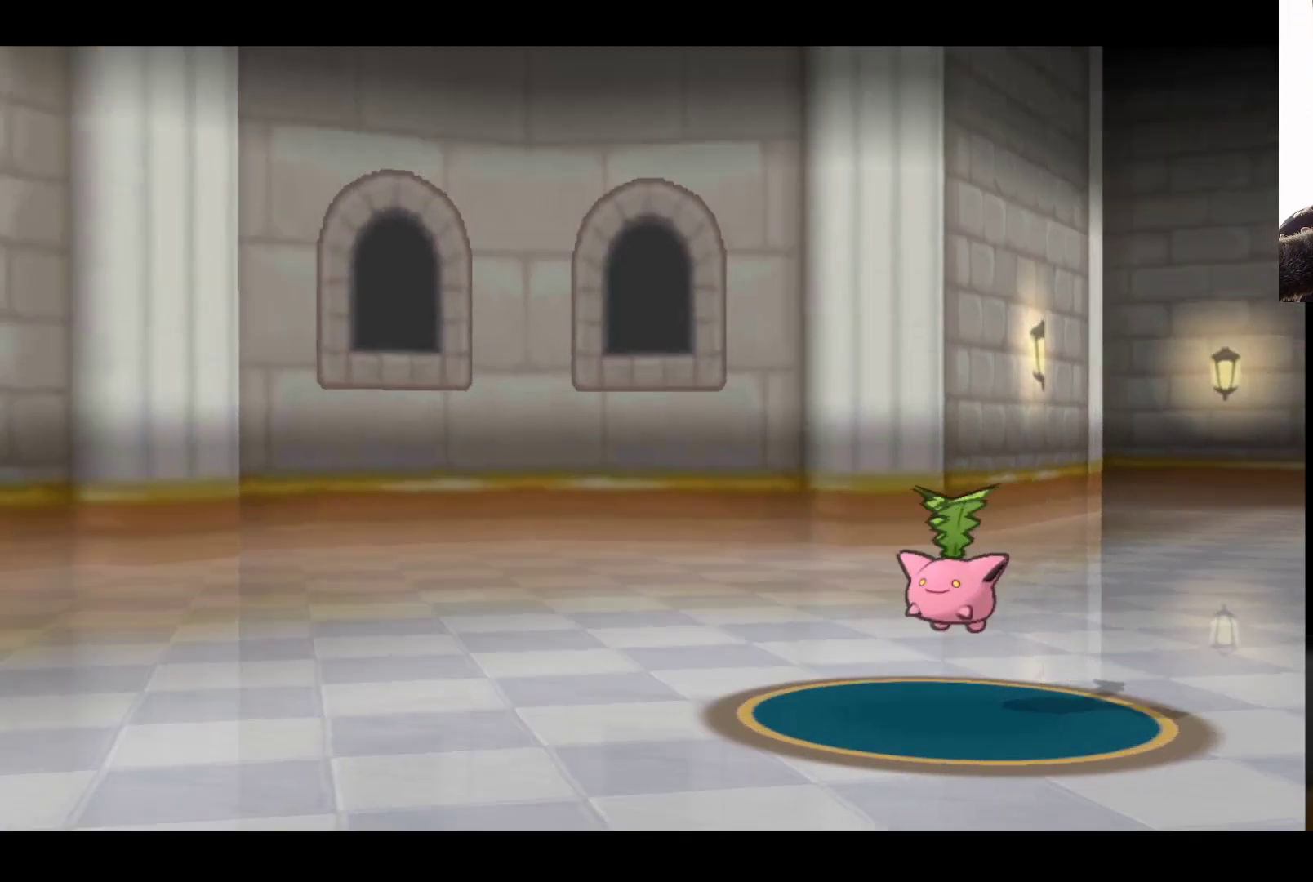
{"buttons": [], "left_stick": "center", "right_stick": "center", "events": []}
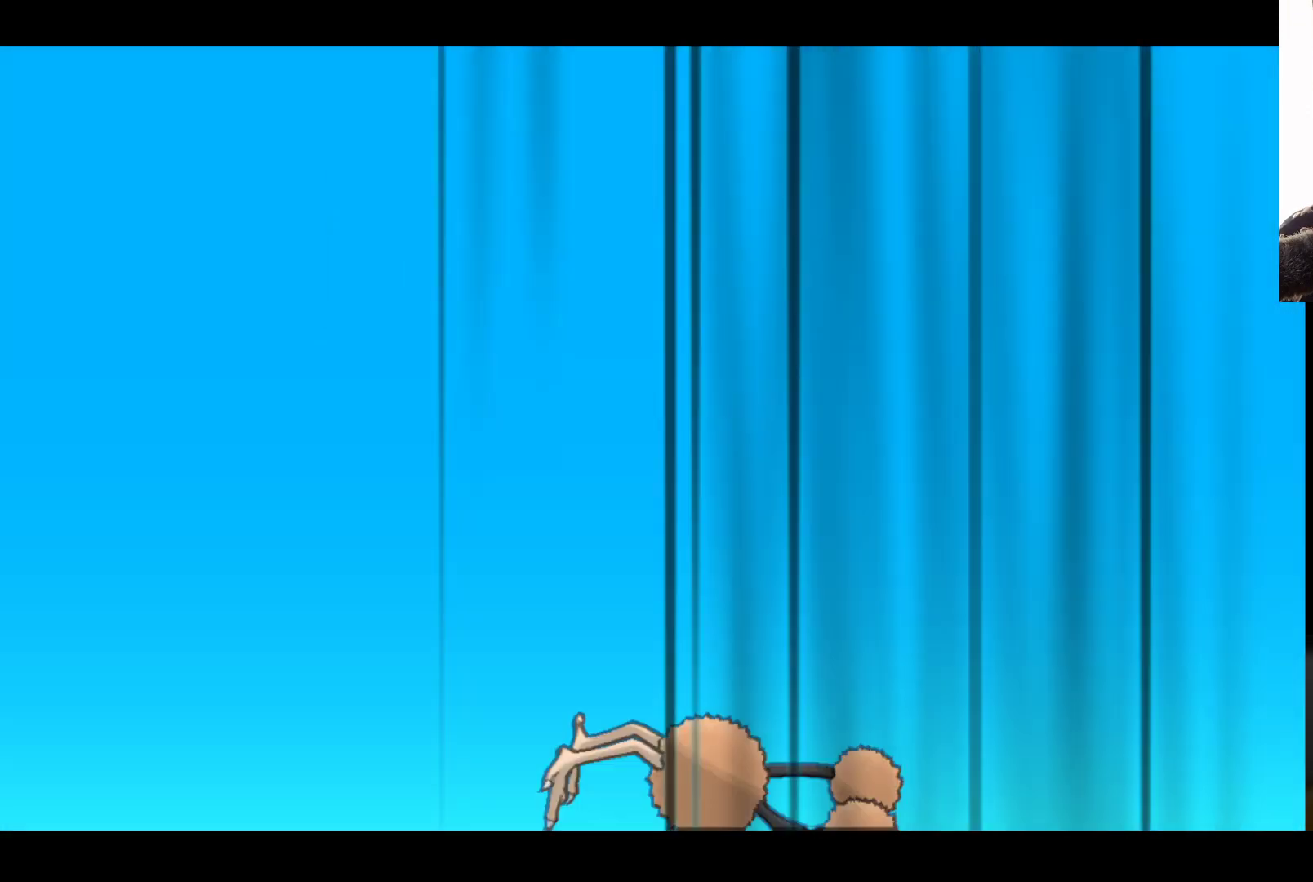
{"buttons": [], "left_stick": "center", "right_stick": "center", "events": []}
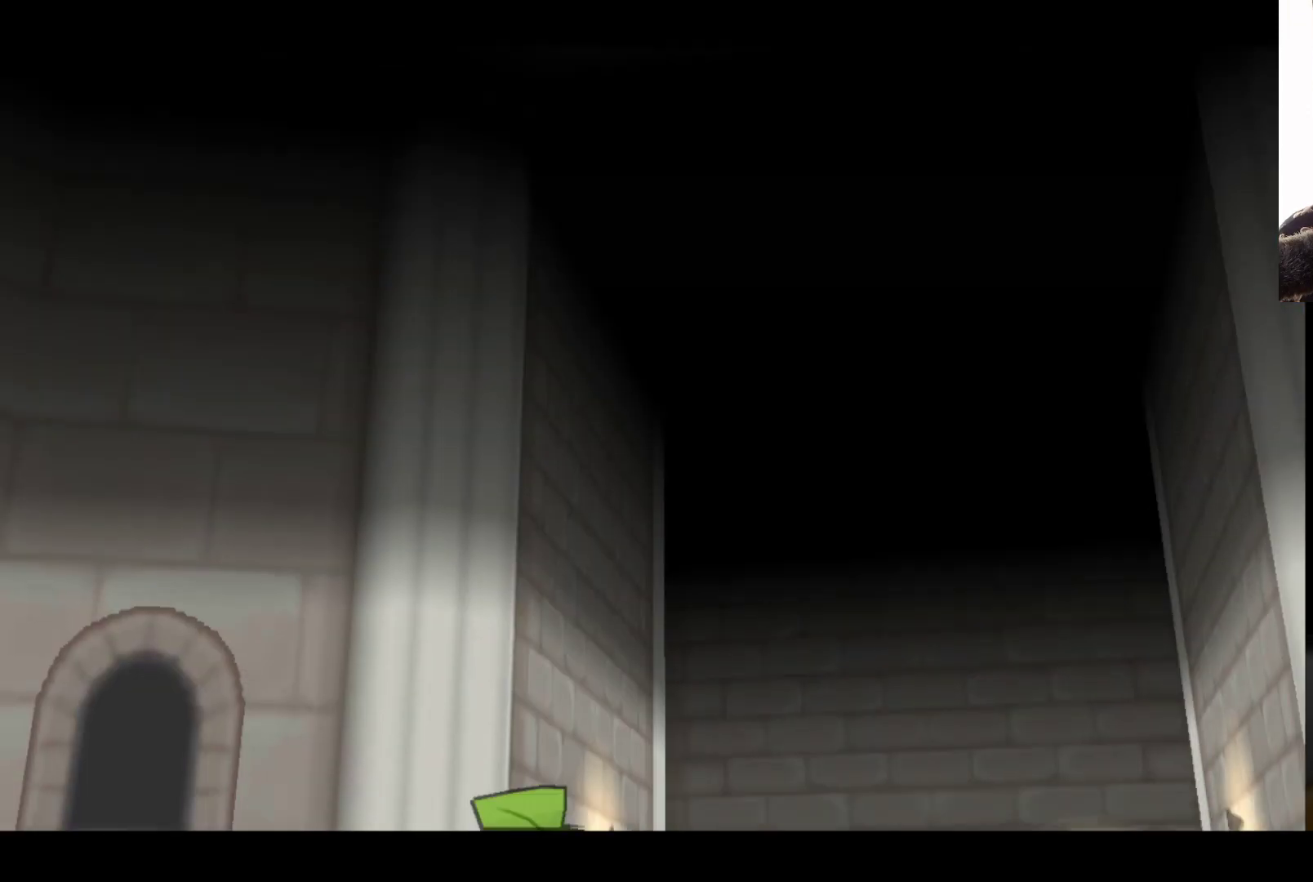
{"buttons": [], "left_stick": "center", "right_stick": "center", "events": []}
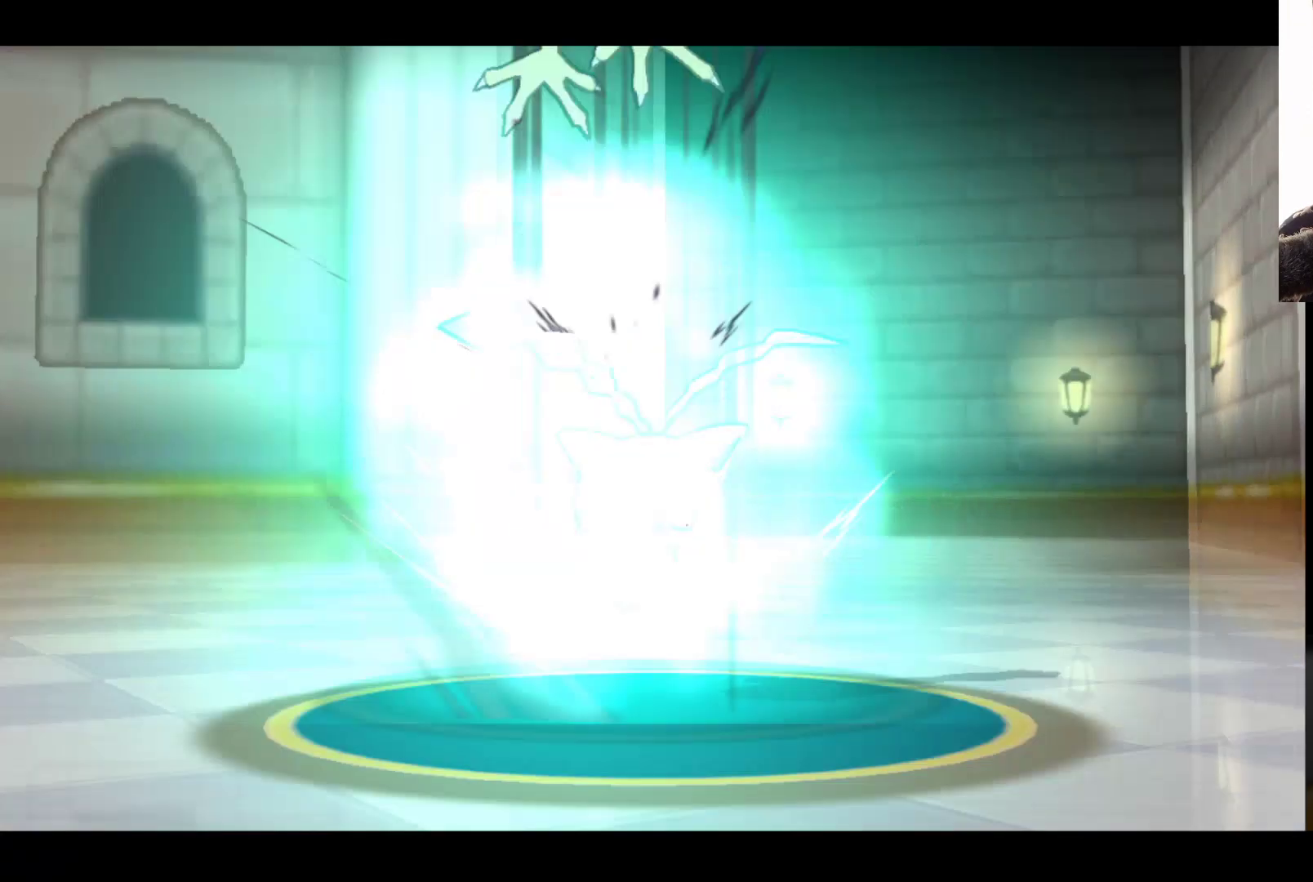
{"buttons": [], "left_stick": "center", "right_stick": "center", "events": []}
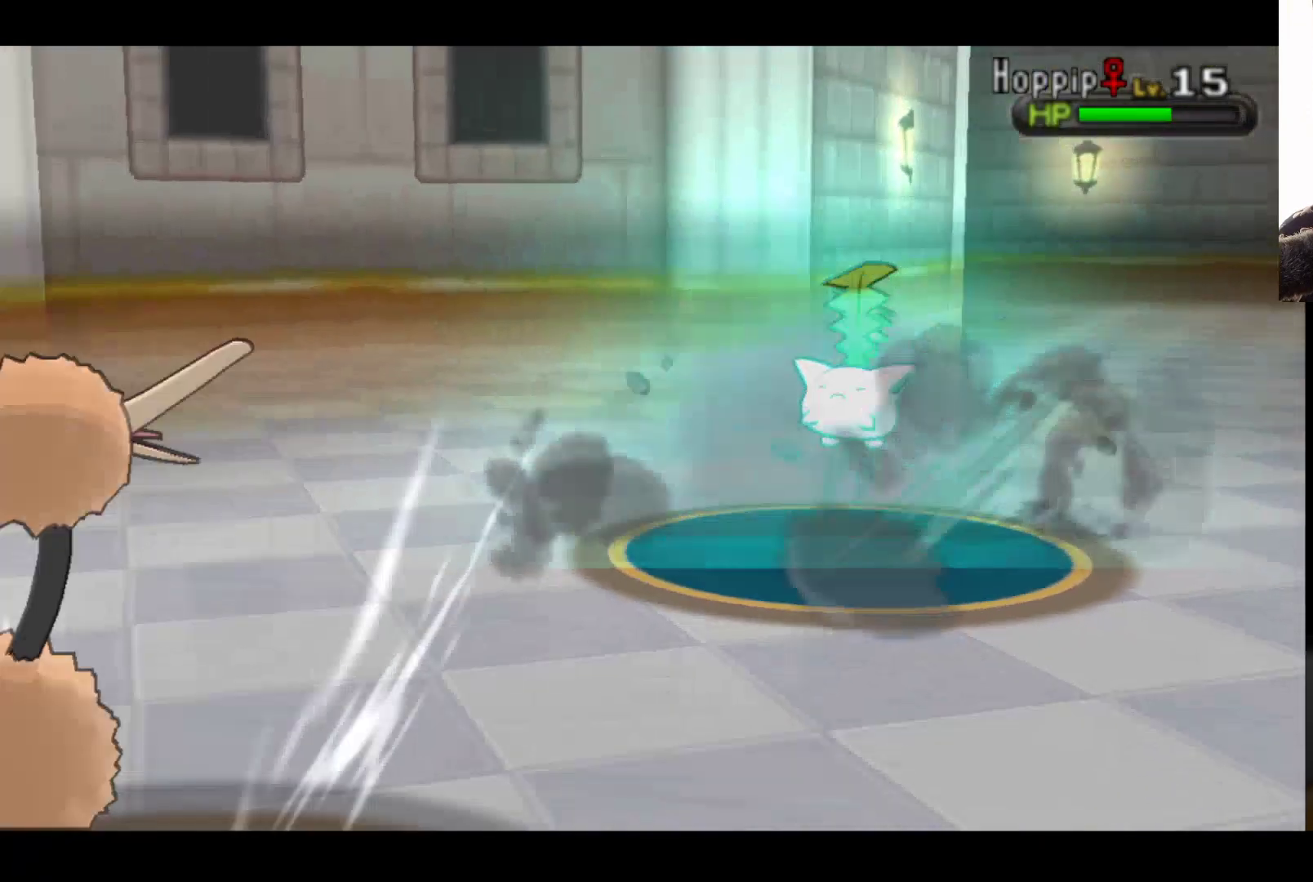
{"buttons": [], "left_stick": "center", "right_stick": "center", "events": []}
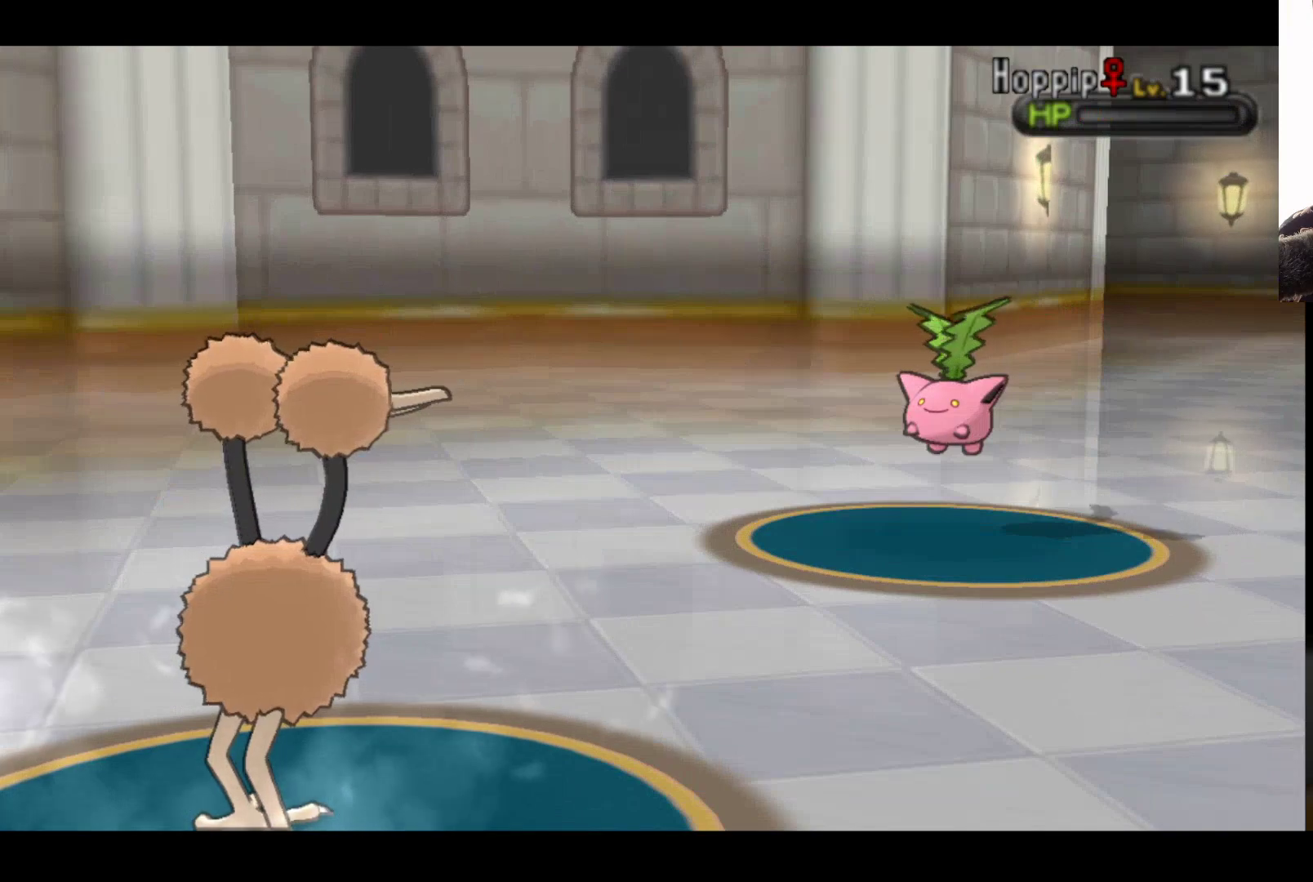
{"buttons": [], "left_stick": "center", "right_stick": "center", "events": []}
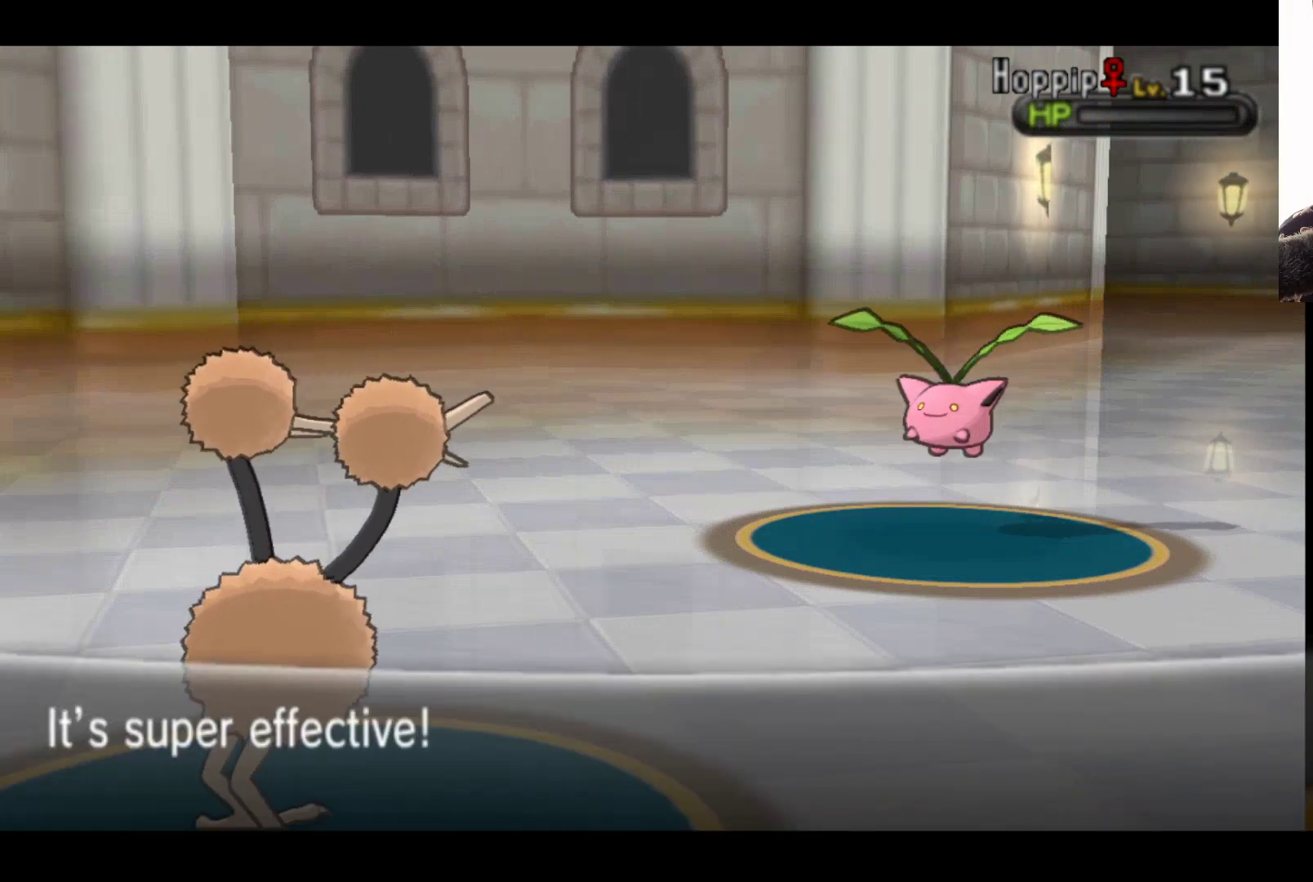
{"buttons": [], "left_stick": "center", "right_stick": "center", "events": [[167, "A", "down"], [350, "A", "up"]]}
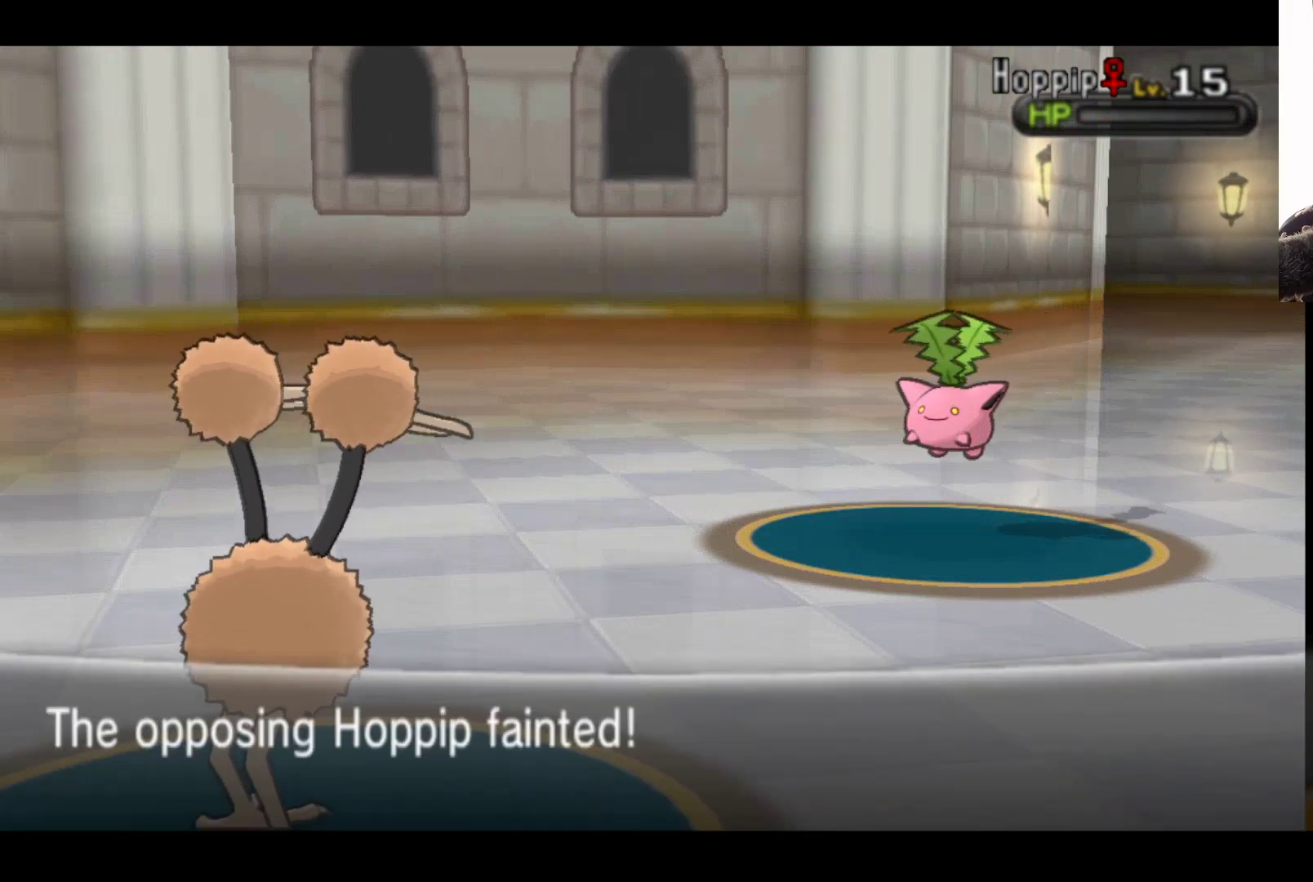
{"buttons": ["A"], "left_stick": "center", "right_stick": "center", "events": [[450, "A", "down"]]}
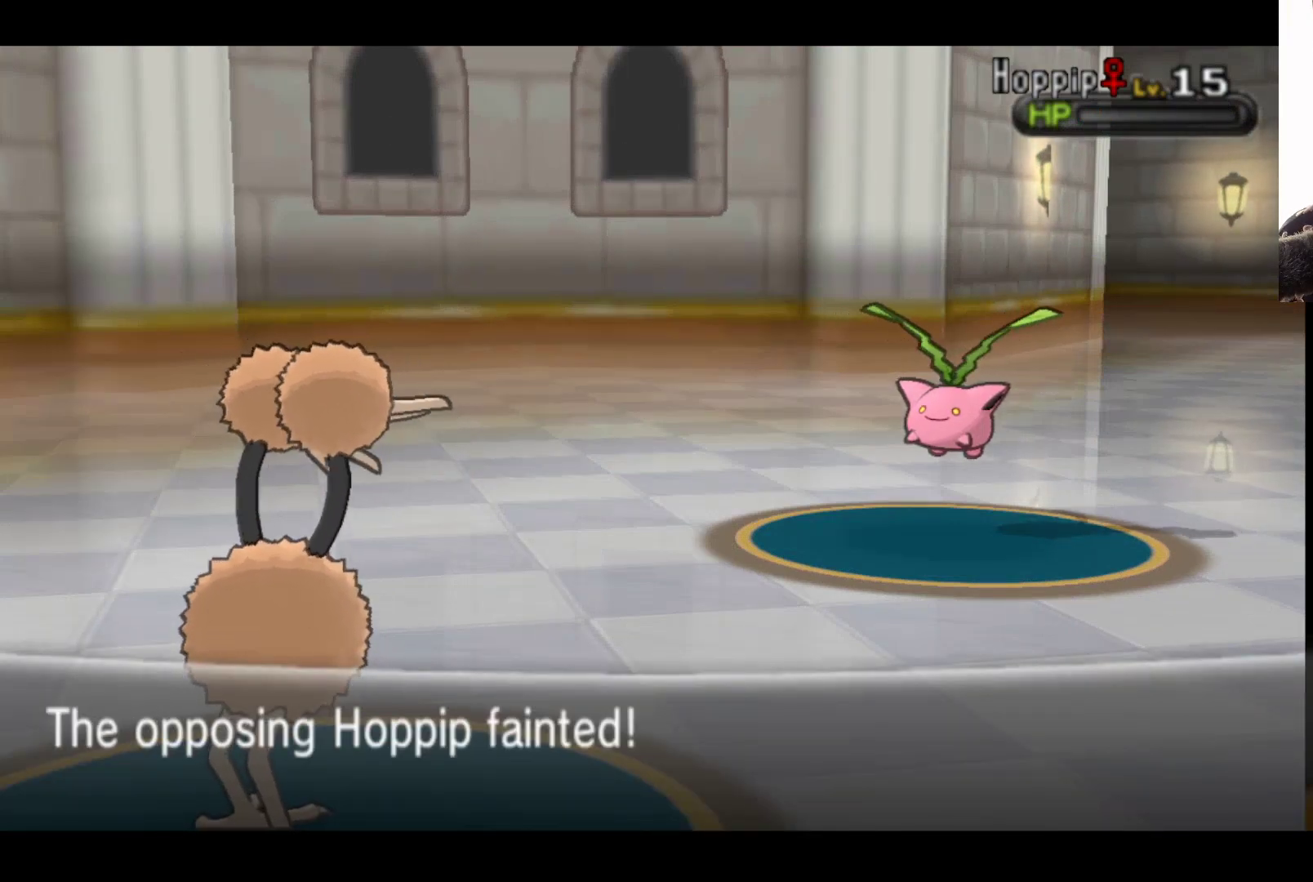
{"buttons": [], "left_stick": "center", "right_stick": "center", "events": [[150, "A", "up"]]}
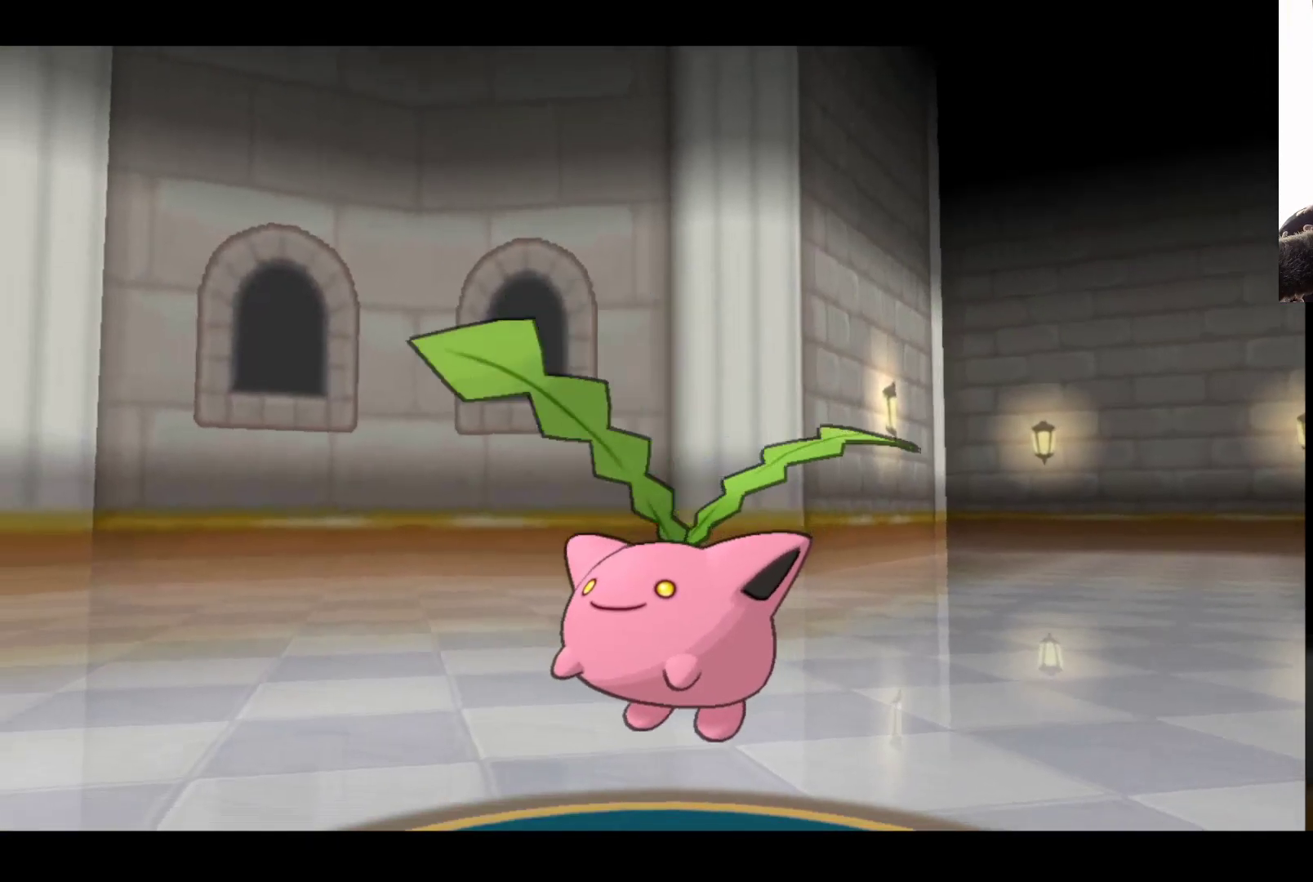
{"buttons": [], "left_stick": "center", "right_stick": "center", "events": []}
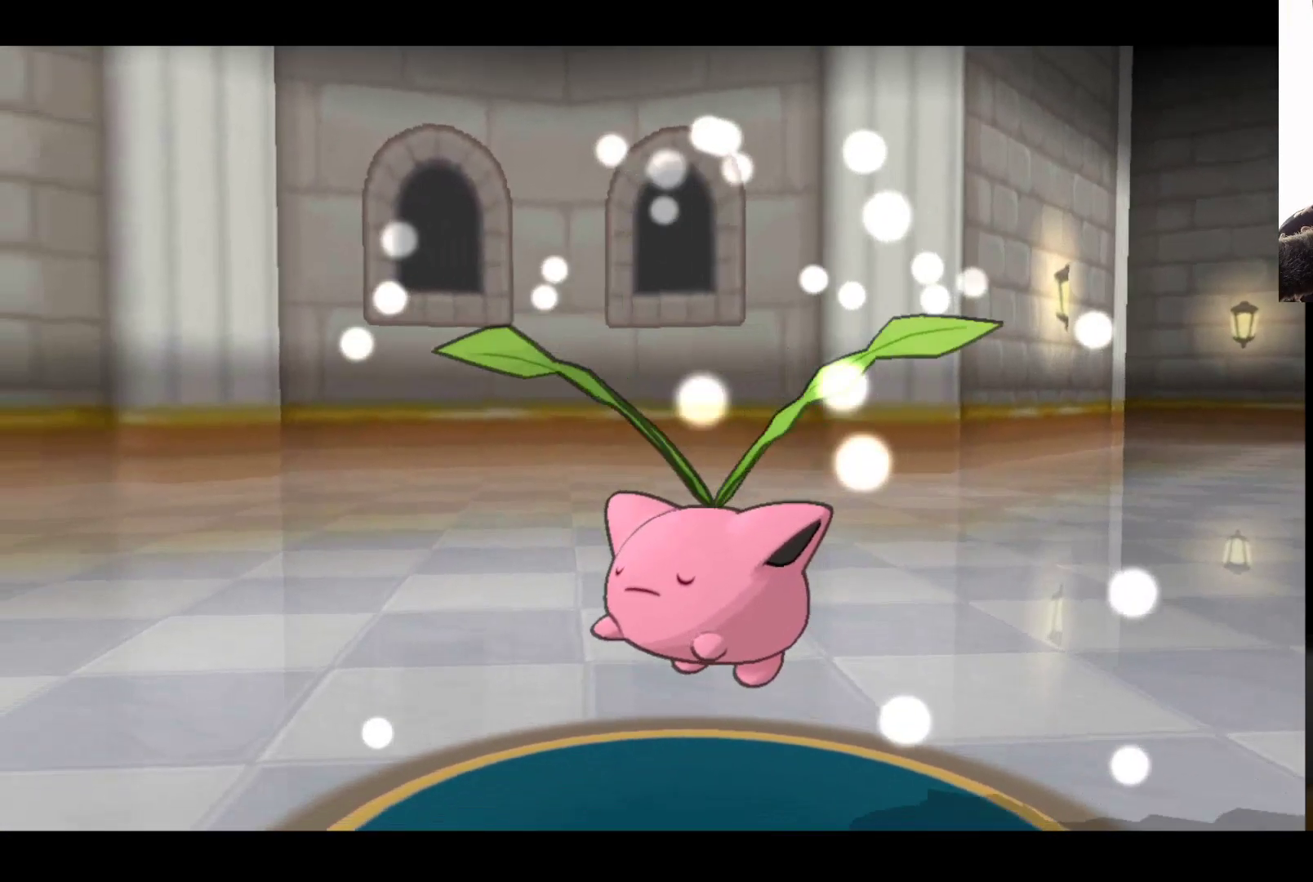
{"buttons": [], "left_stick": "center", "right_stick": "center", "events": []}
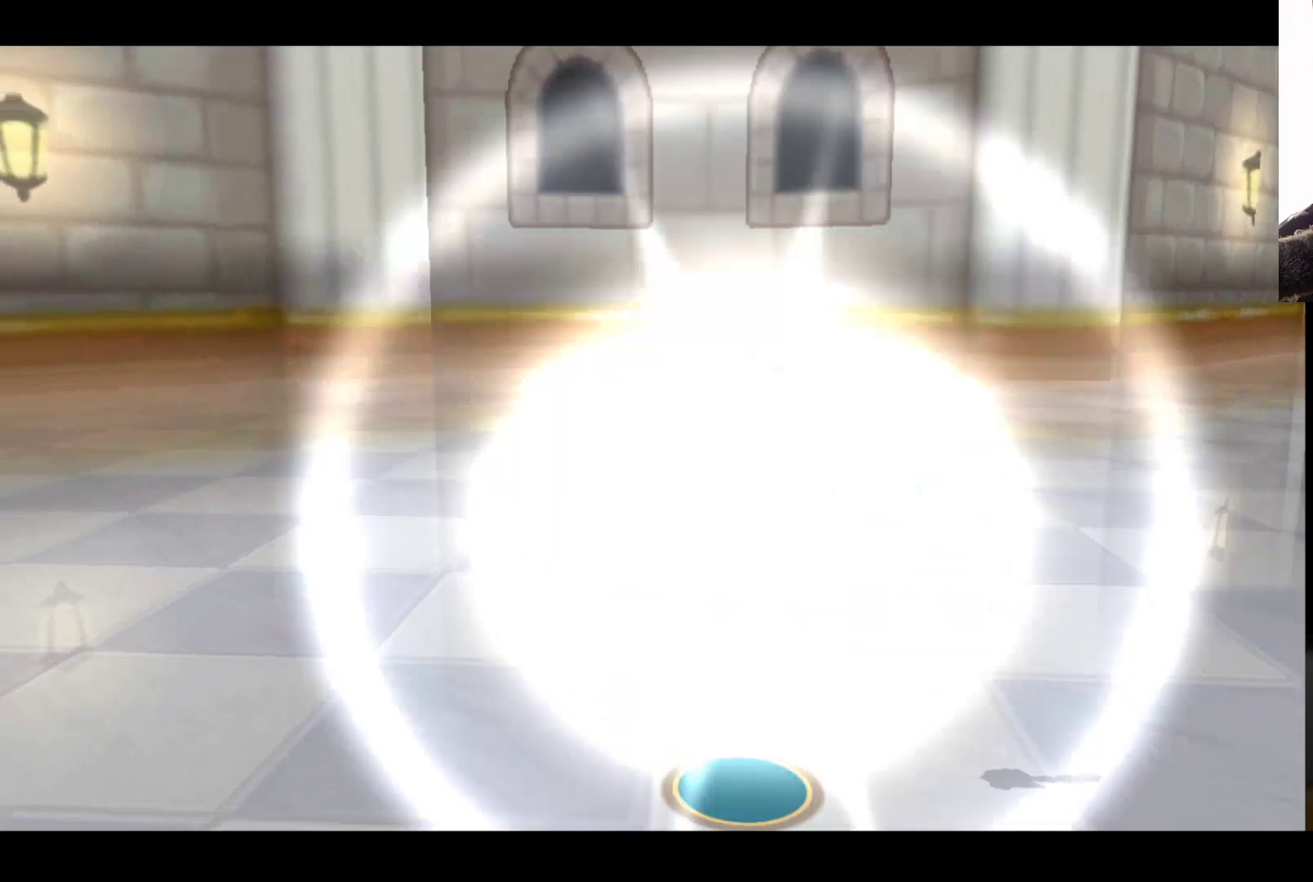
{"buttons": [], "left_stick": "center", "right_stick": "center", "events": []}
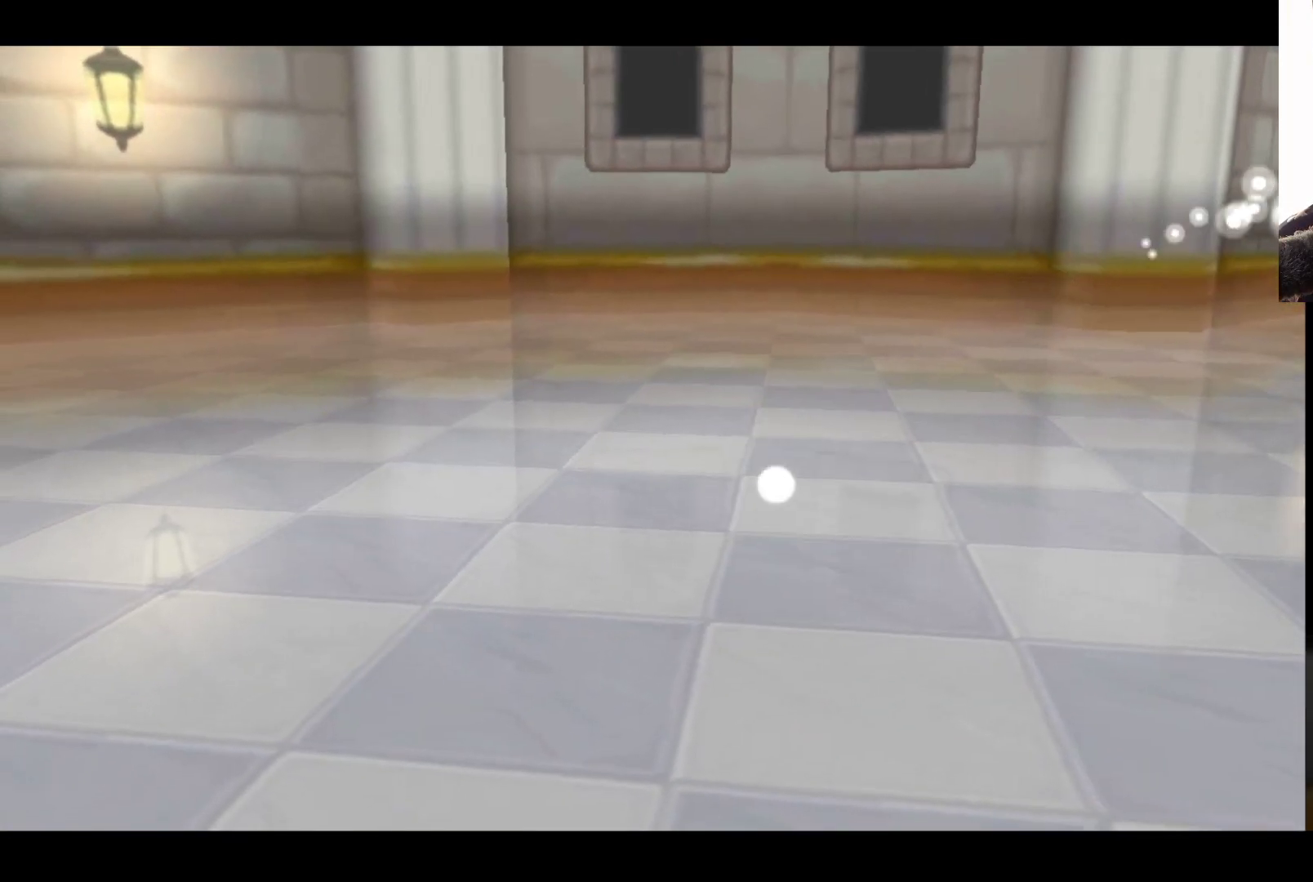
{"buttons": [], "left_stick": "center", "right_stick": "center", "events": []}
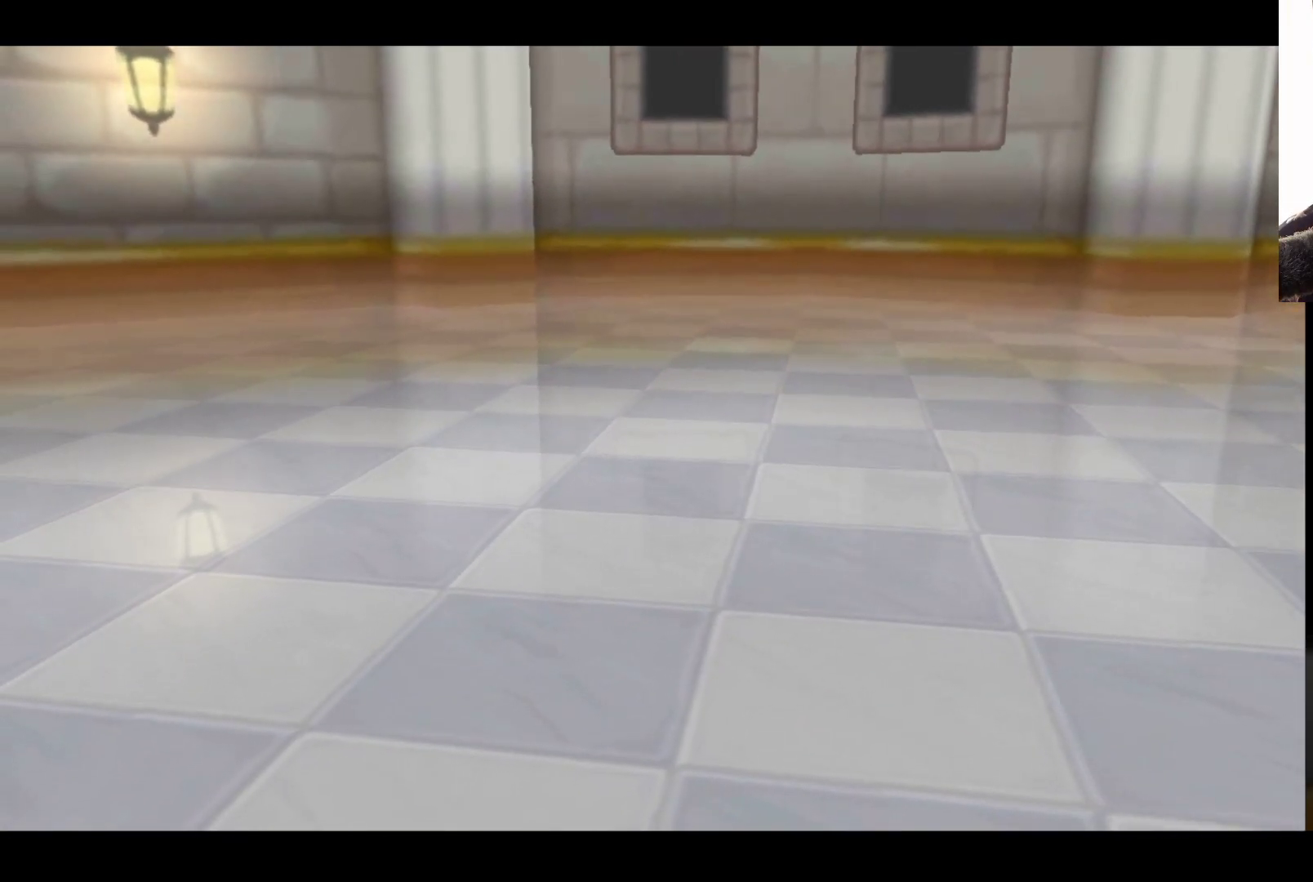
{"buttons": [], "left_stick": "center", "right_stick": "center", "events": []}
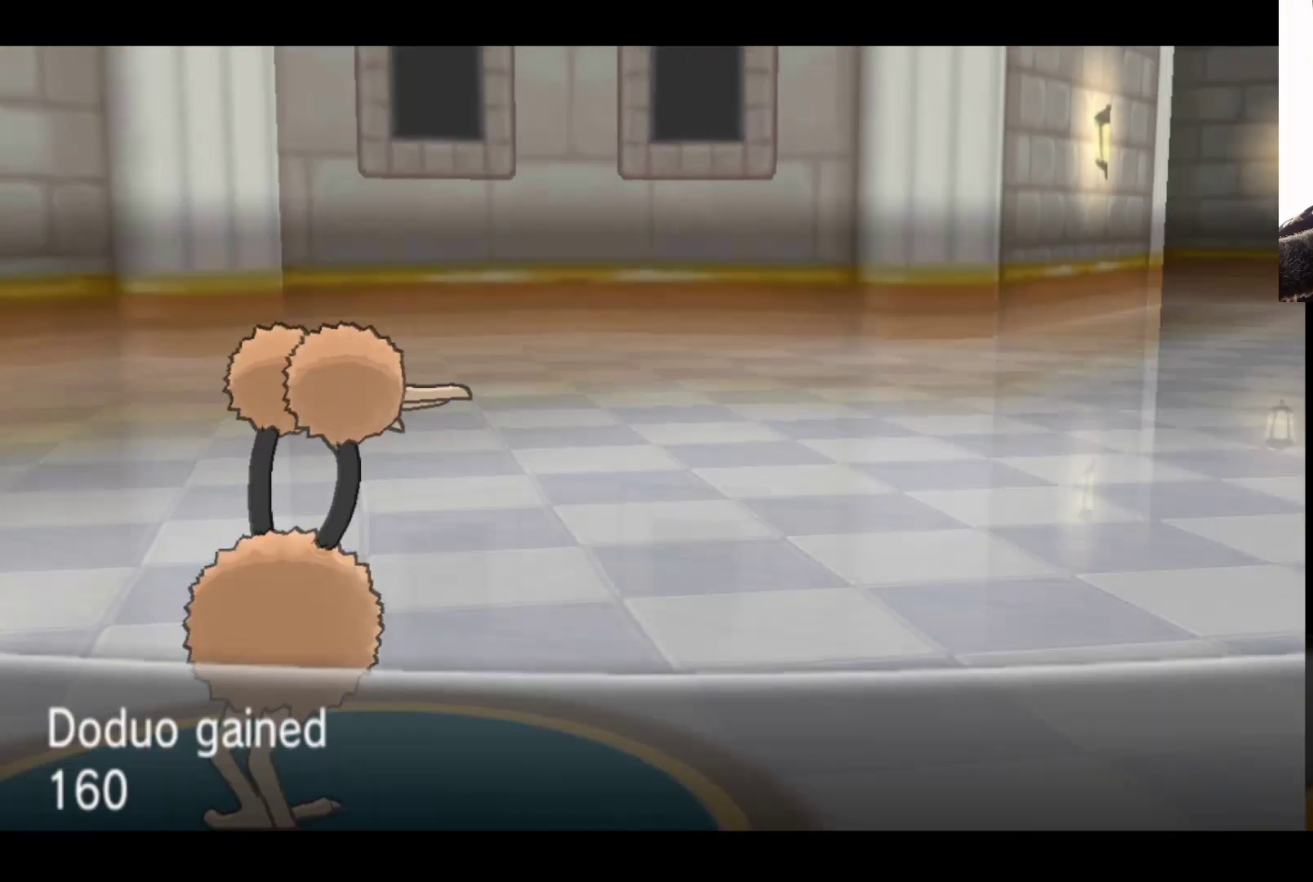
{"buttons": [], "left_stick": "center", "right_stick": "center", "events": []}
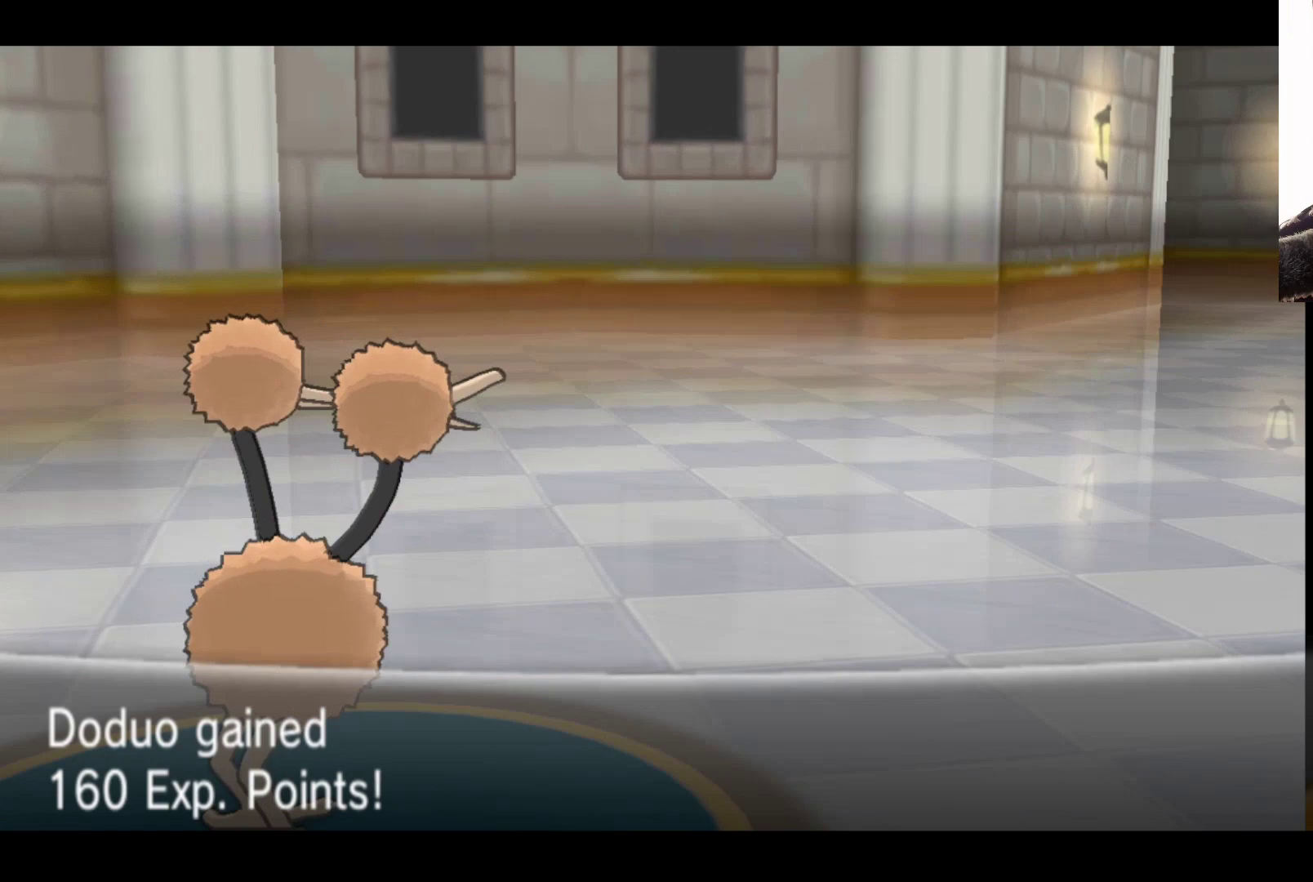
{"buttons": [], "left_stick": "center", "right_stick": "center", "events": []}
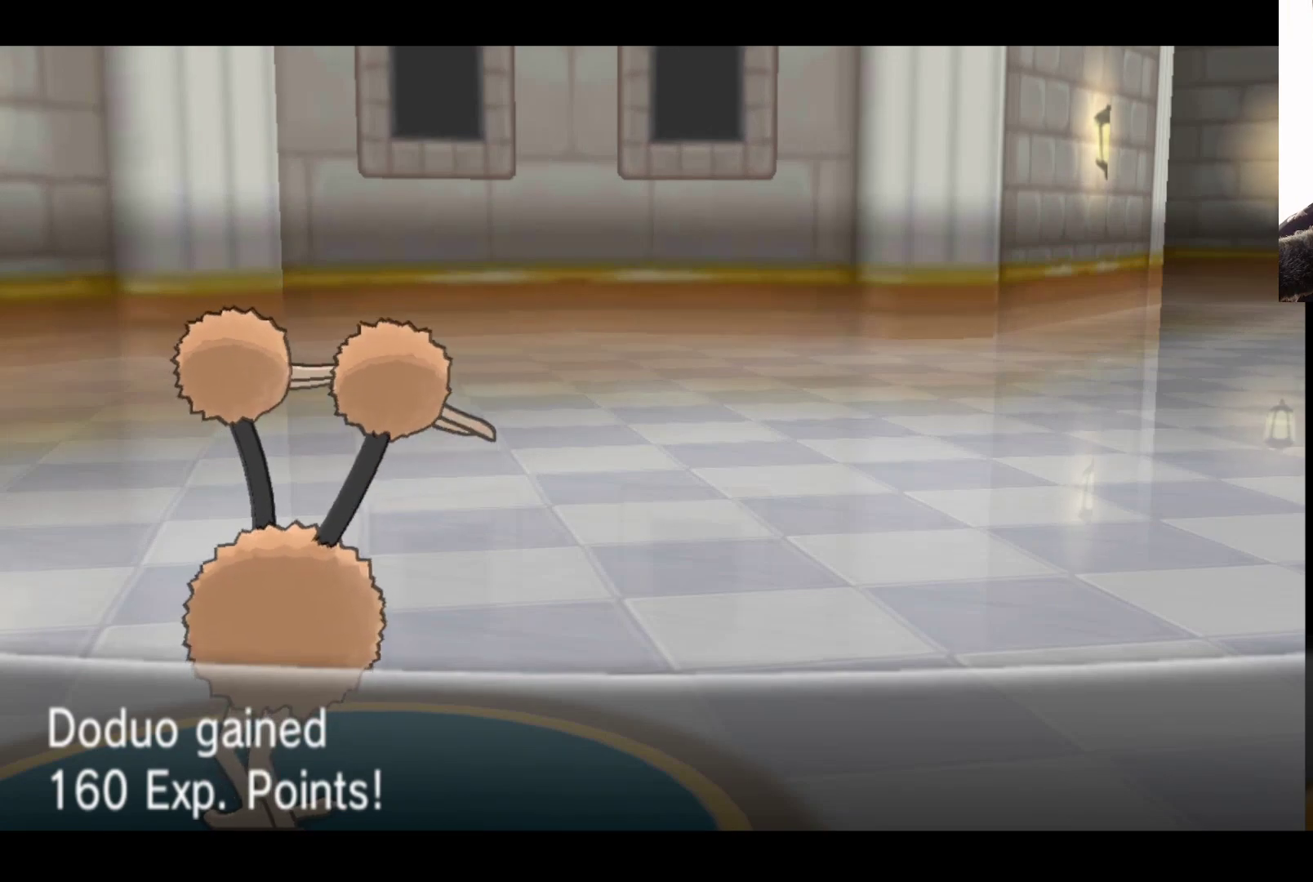
{"buttons": [], "left_stick": "center", "right_stick": "center", "events": [[100, "A", "down"], [317, "A", "up"]]}